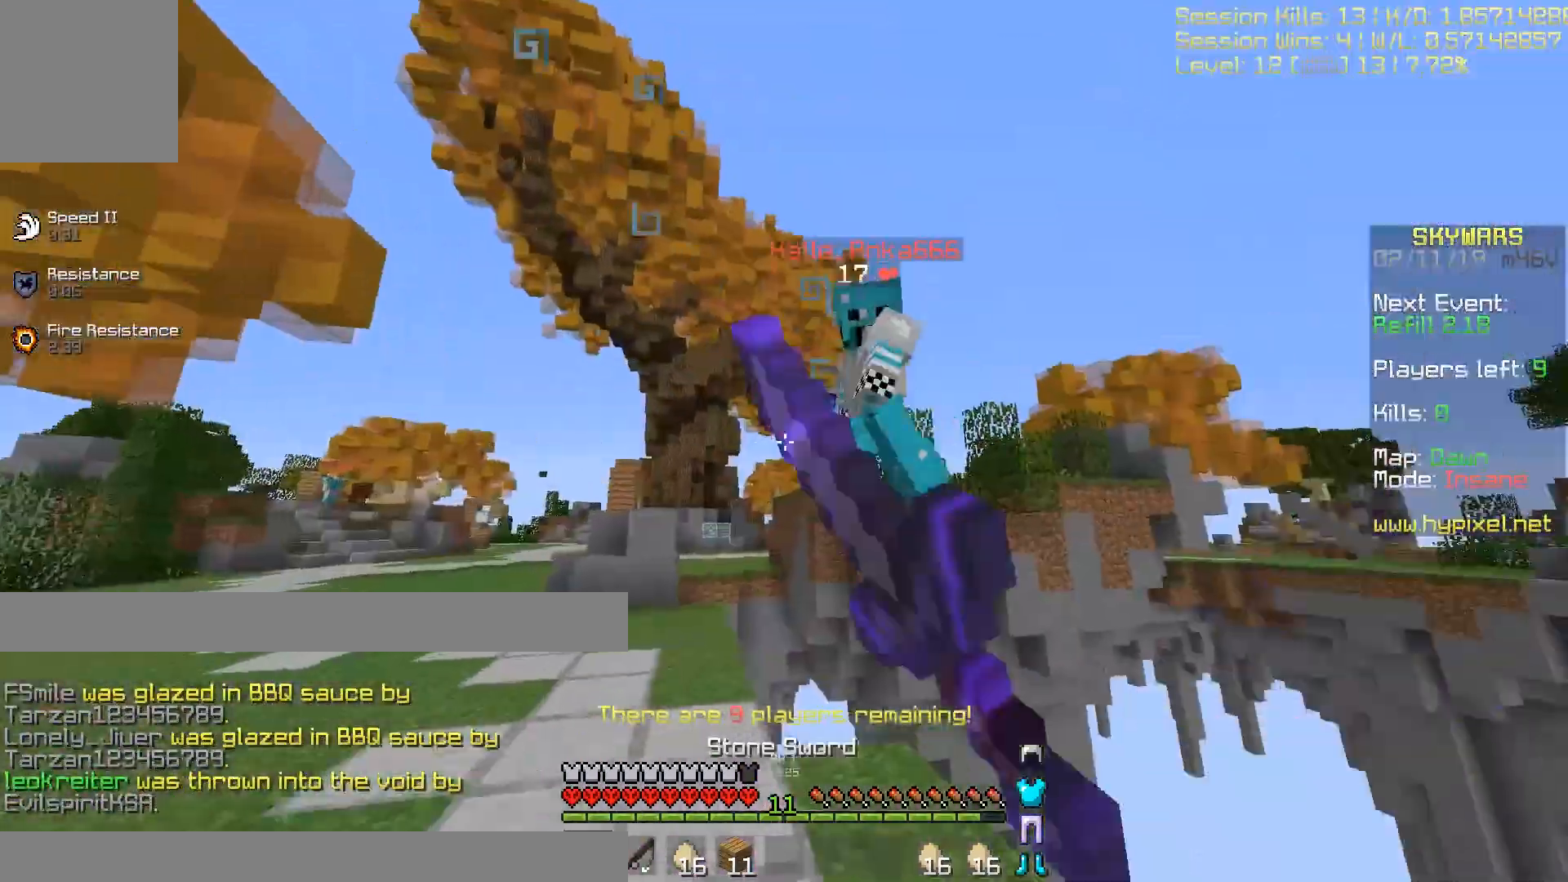
Gameplay with keyboard; each line is a JSON object with the keys held at the frame after it. "events" lists presses ("down") and releases ("up") of "a", "d", "s" and "w" between this image and that frame as [ms after this image, input, new state], when the widget could be followed in between. No other keys are recorded. Mouse input is not recorded.
{"keys": ["a"], "events": [[67, "d", "up"], [434, "a", "down"], [434, "w", "up"]]}
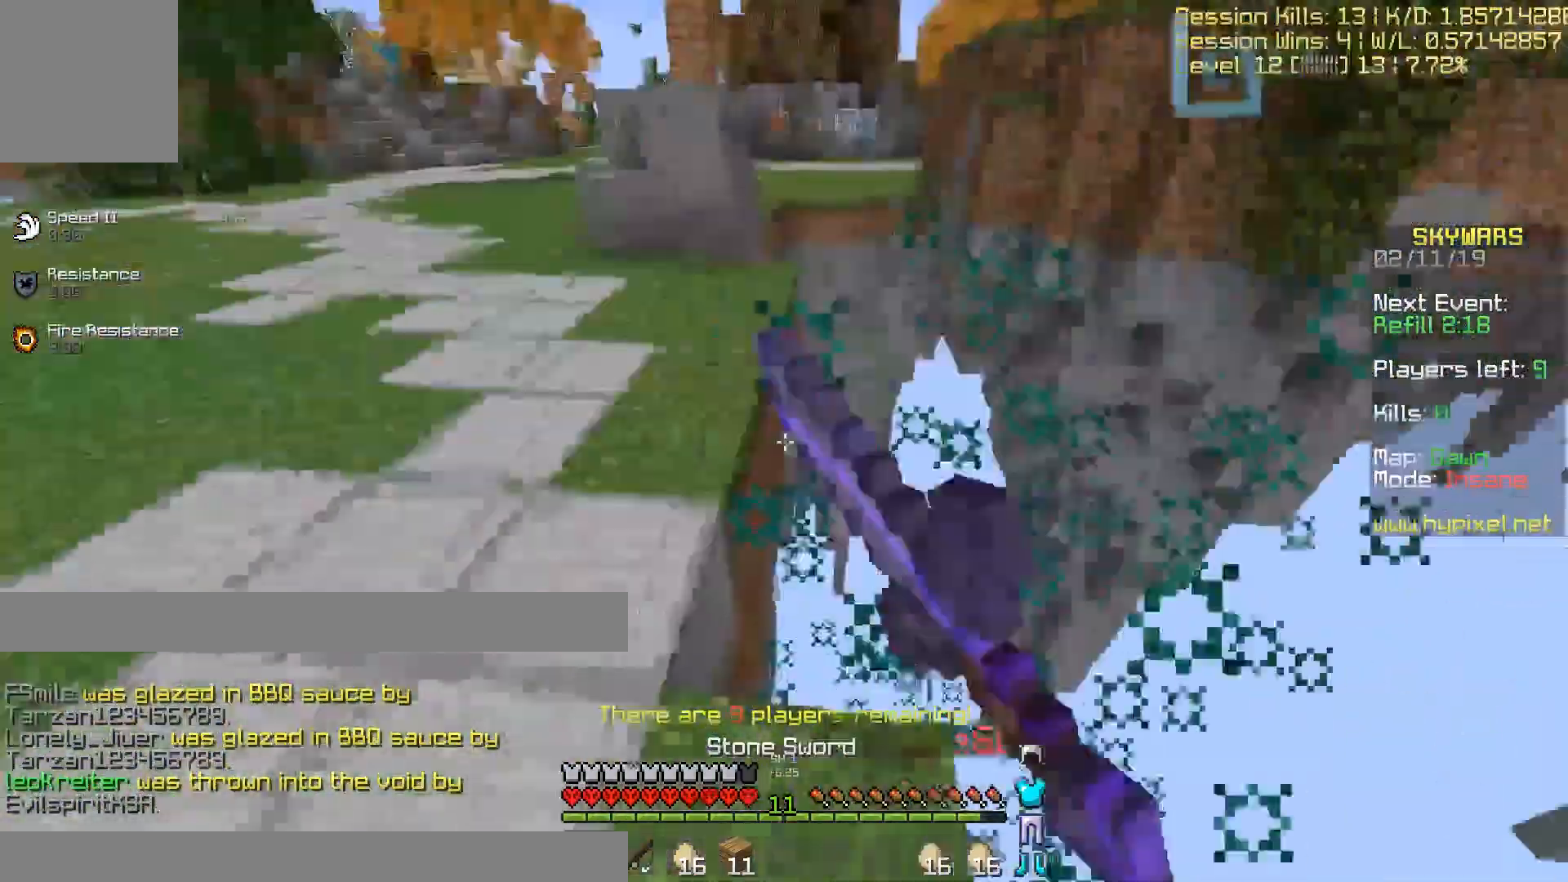
{"keys": ["w"], "events": [[167, "w", "down"], [467, "a", "up"]]}
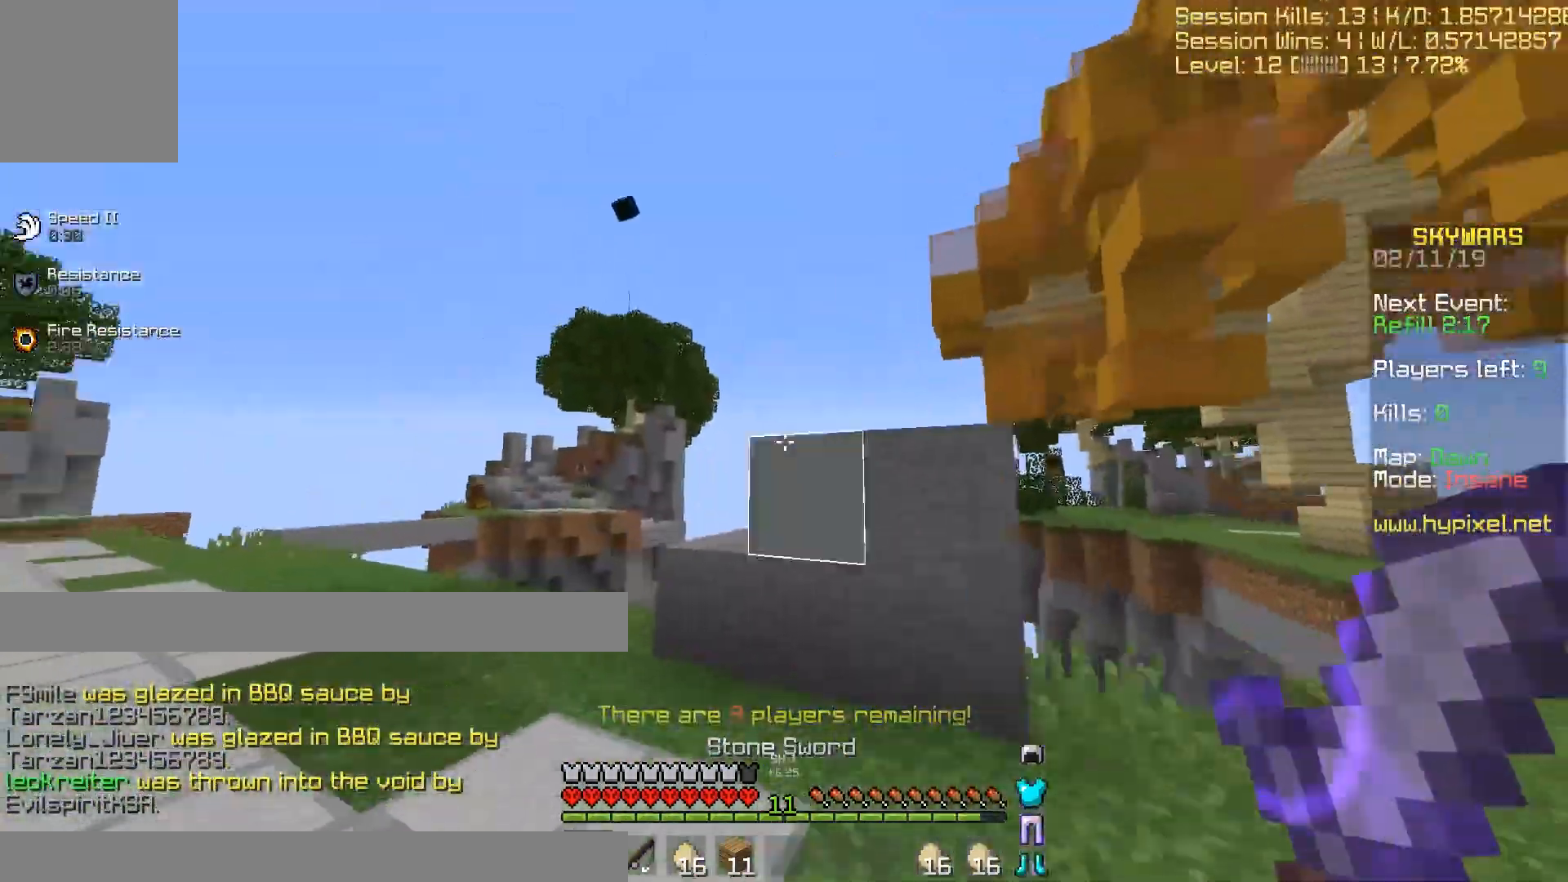
{"keys": ["d", "w"], "events": [[134, "d", "down"]]}
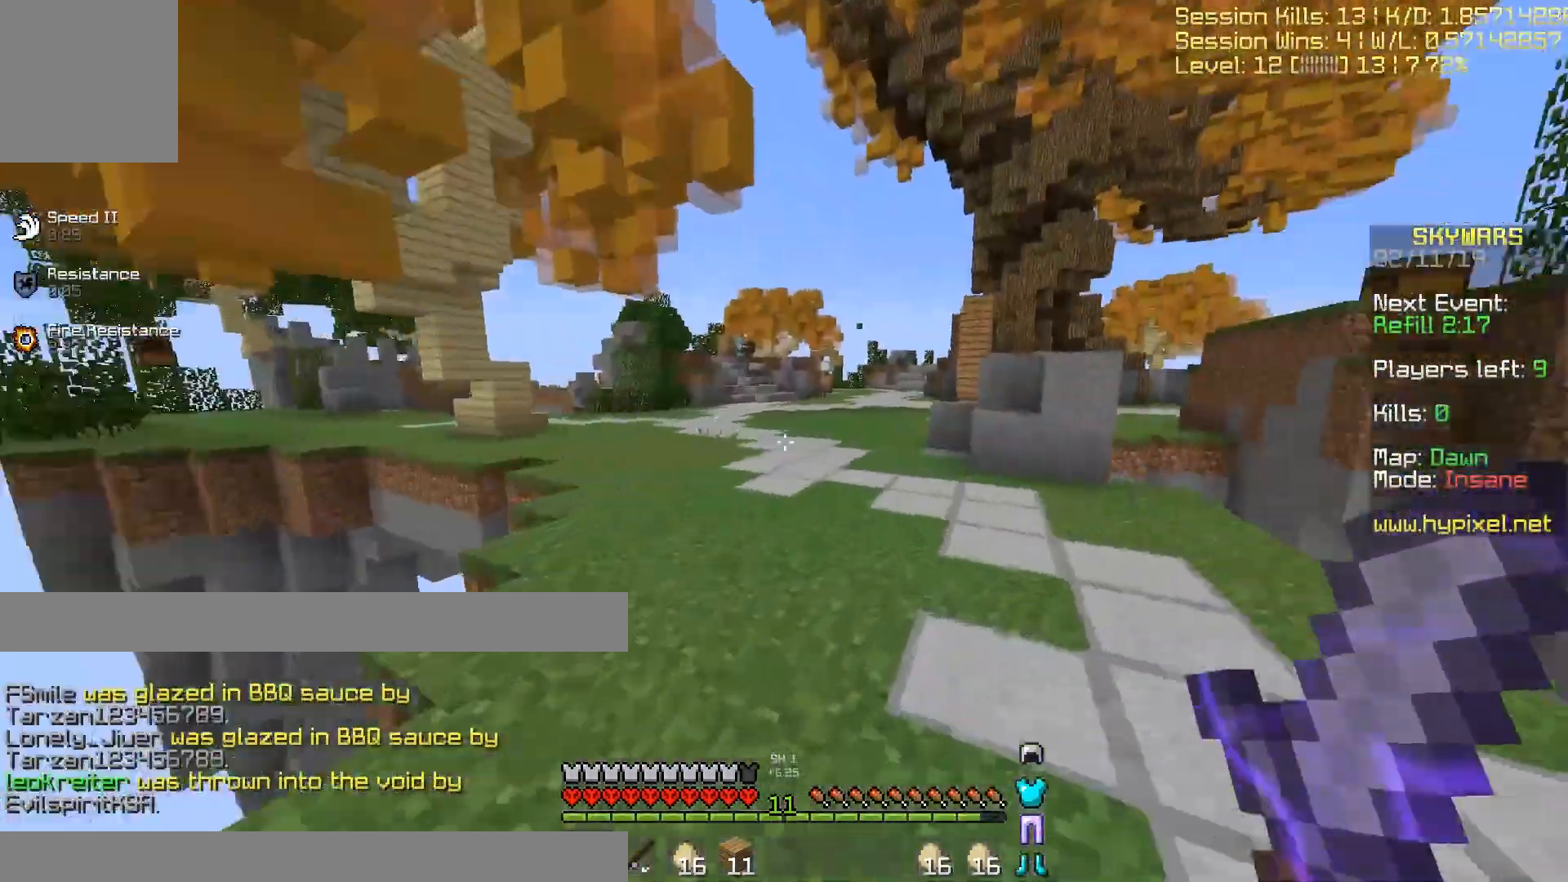
{"keys": ["w"], "events": [[100, "d", "up"]]}
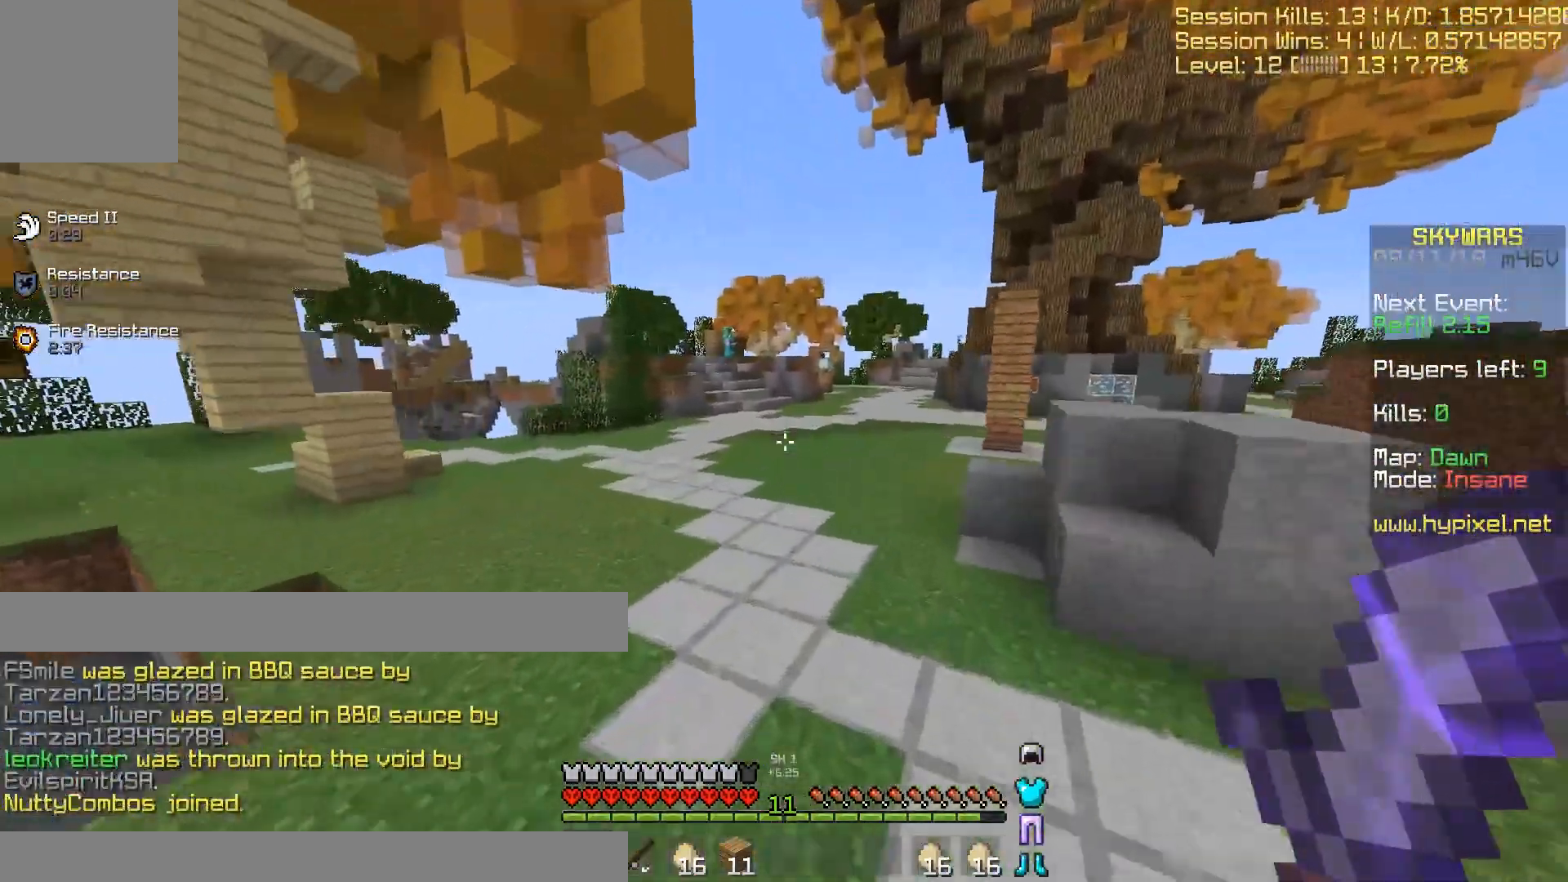
{"keys": ["w"], "events": []}
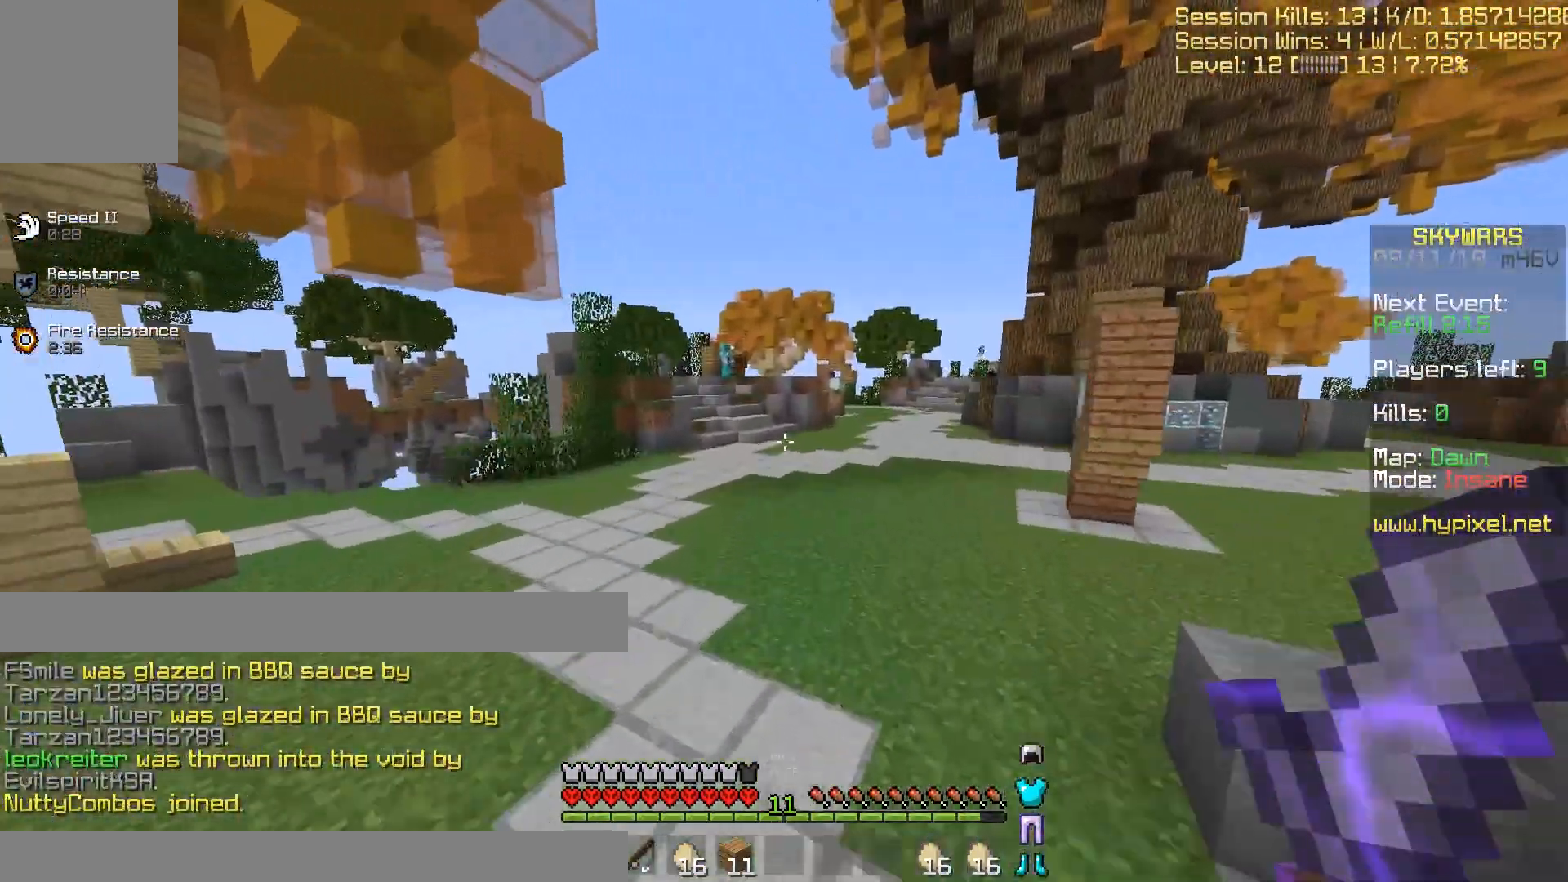
{"keys": ["w"], "events": []}
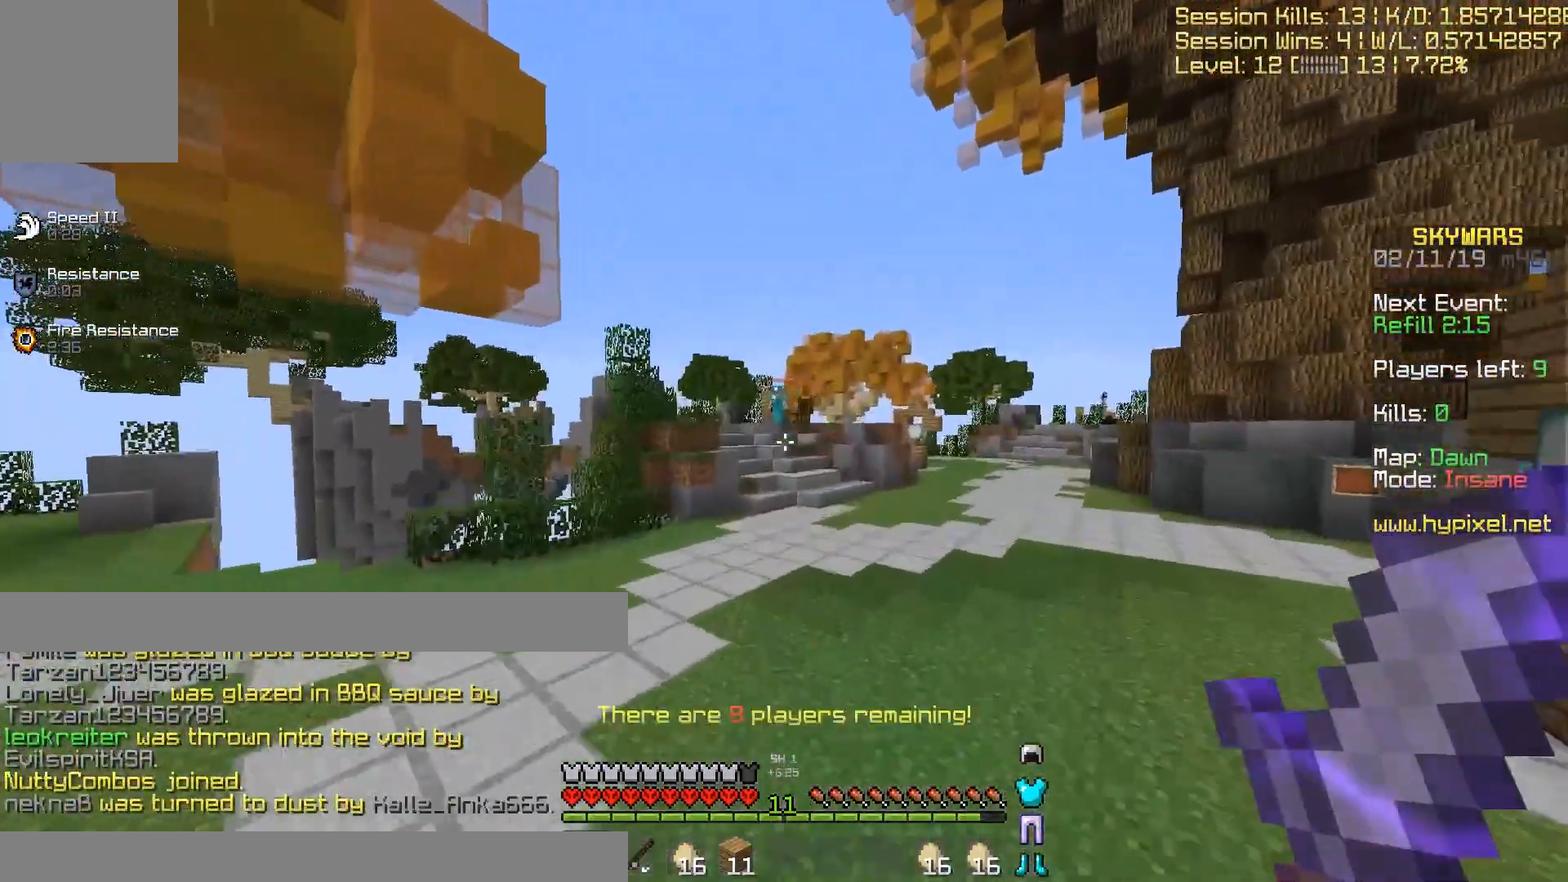
{"keys": ["w"], "events": []}
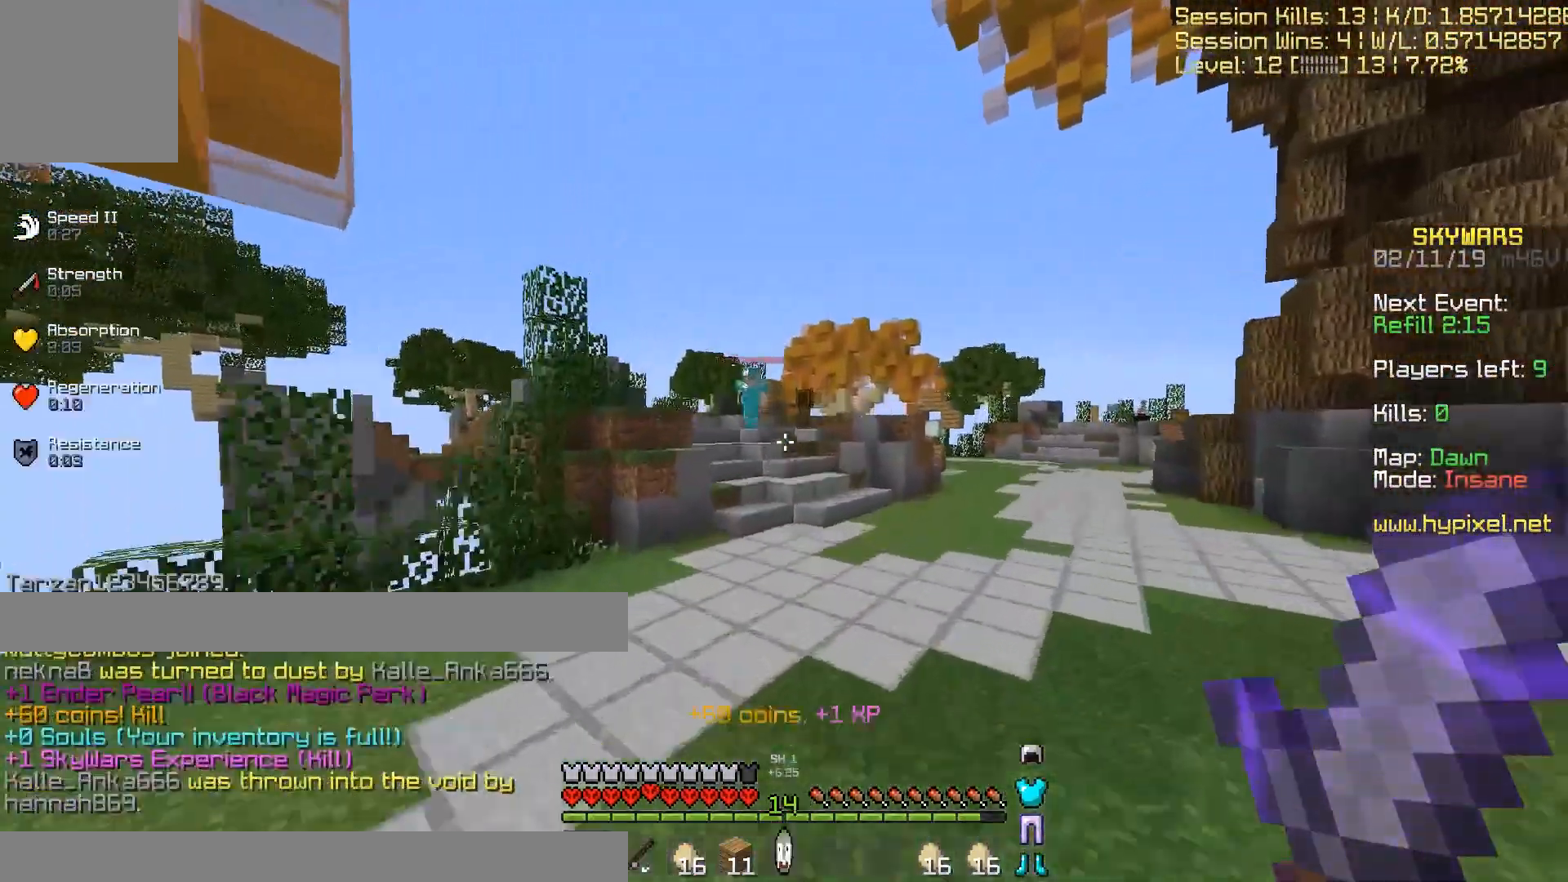
{"keys": ["a", "w"], "events": [[434, "a", "down"]]}
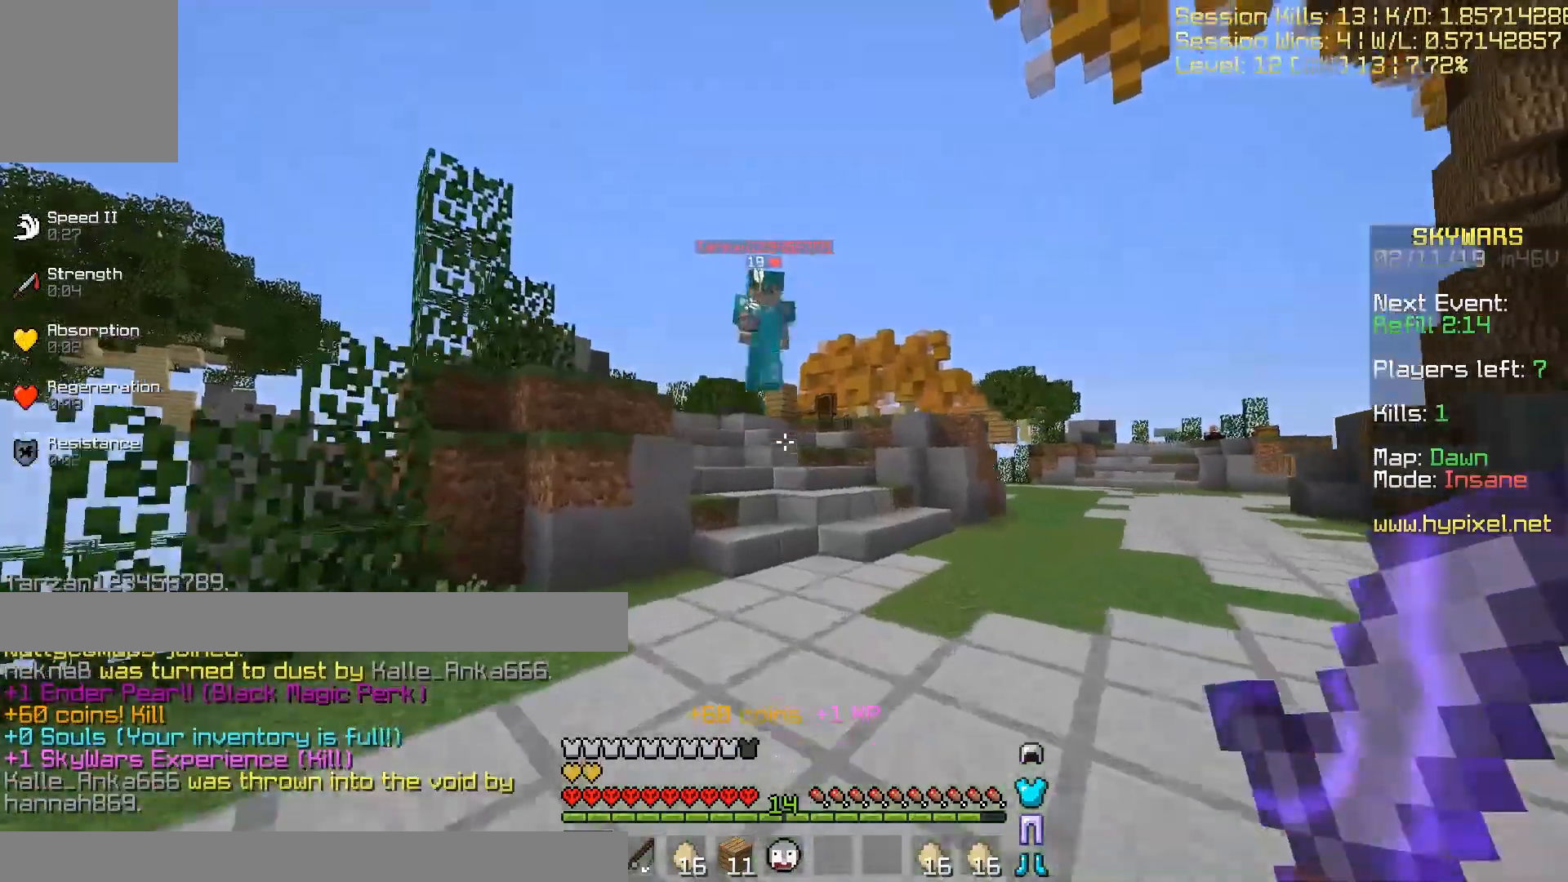
{"keys": ["a", "w"], "events": [[367, "a", "up"], [501, "a", "down"]]}
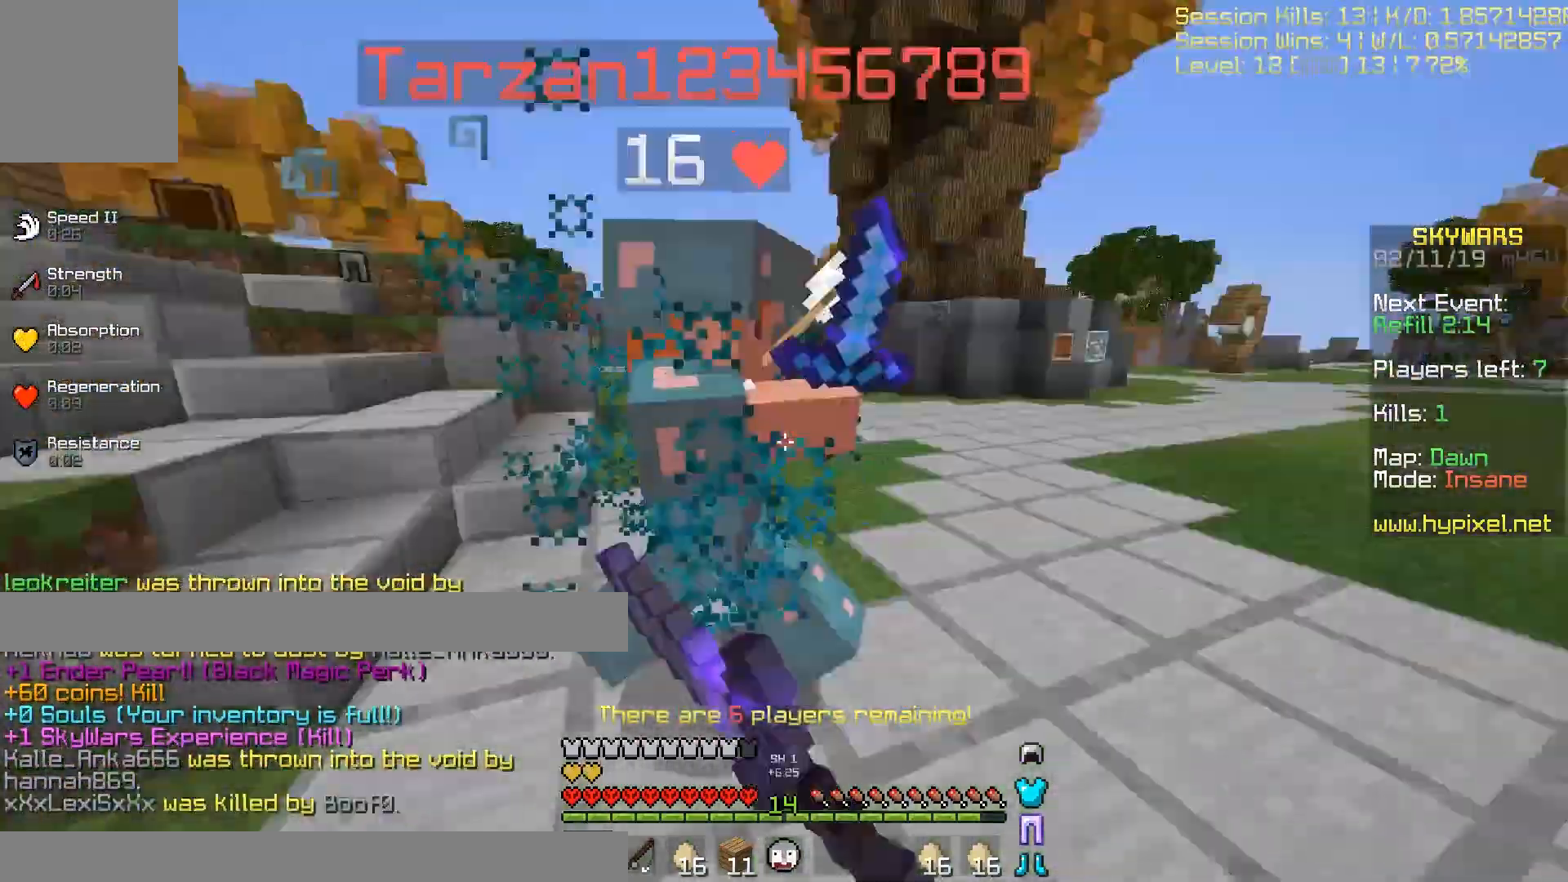
{"keys": ["a", "w"], "events": [[300, "w", "up"], [434, "w", "down"]]}
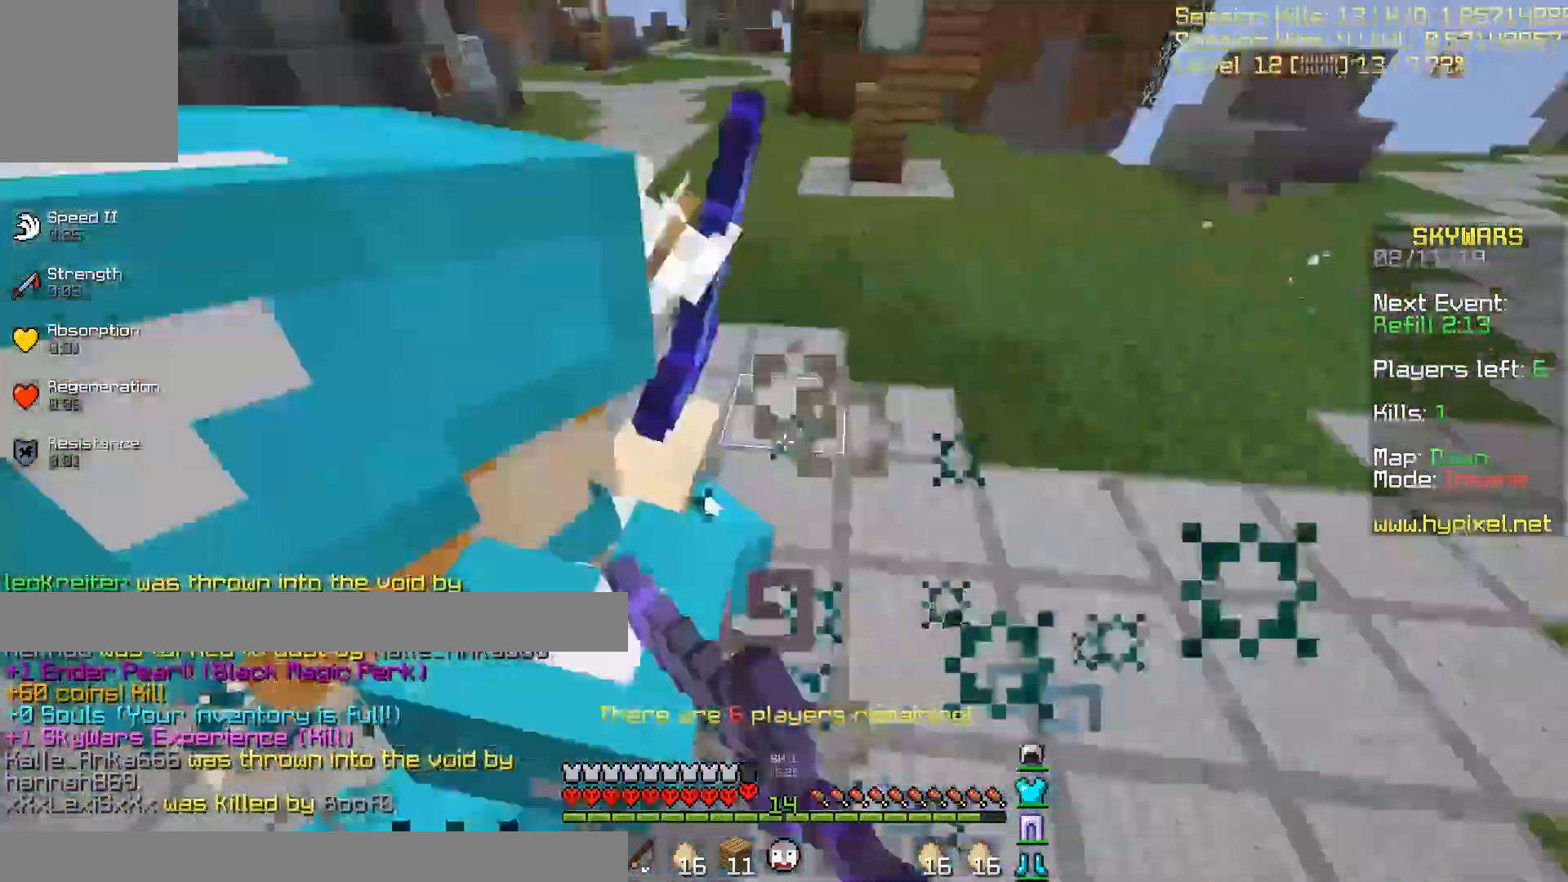
{"keys": ["a", "w"], "events": [[167, "w", "up"], [301, "w", "down"]]}
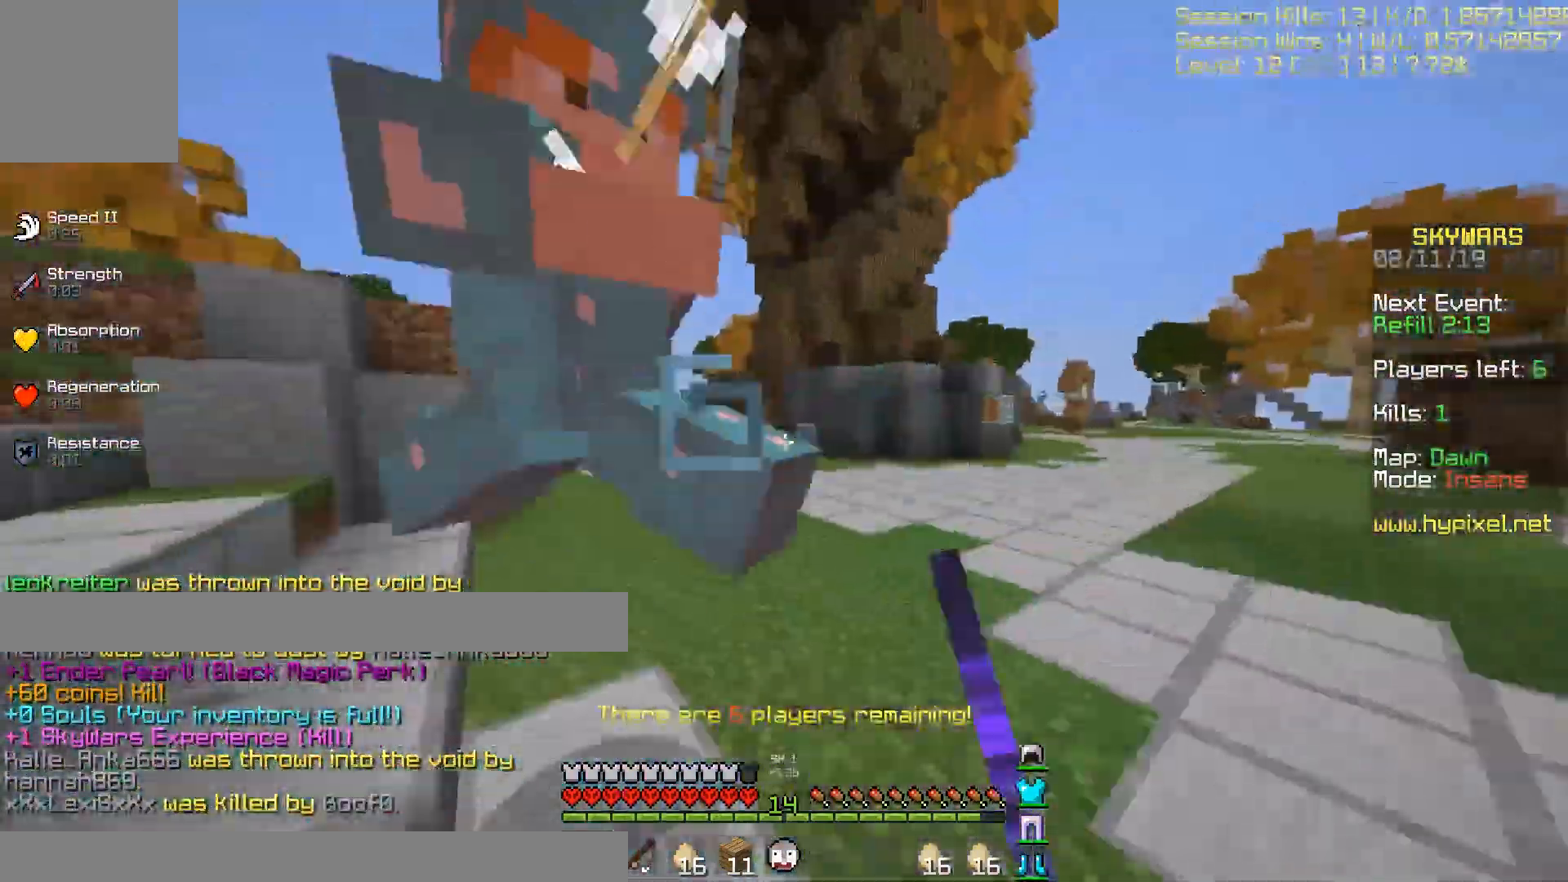
{"keys": ["a", "w"], "events": []}
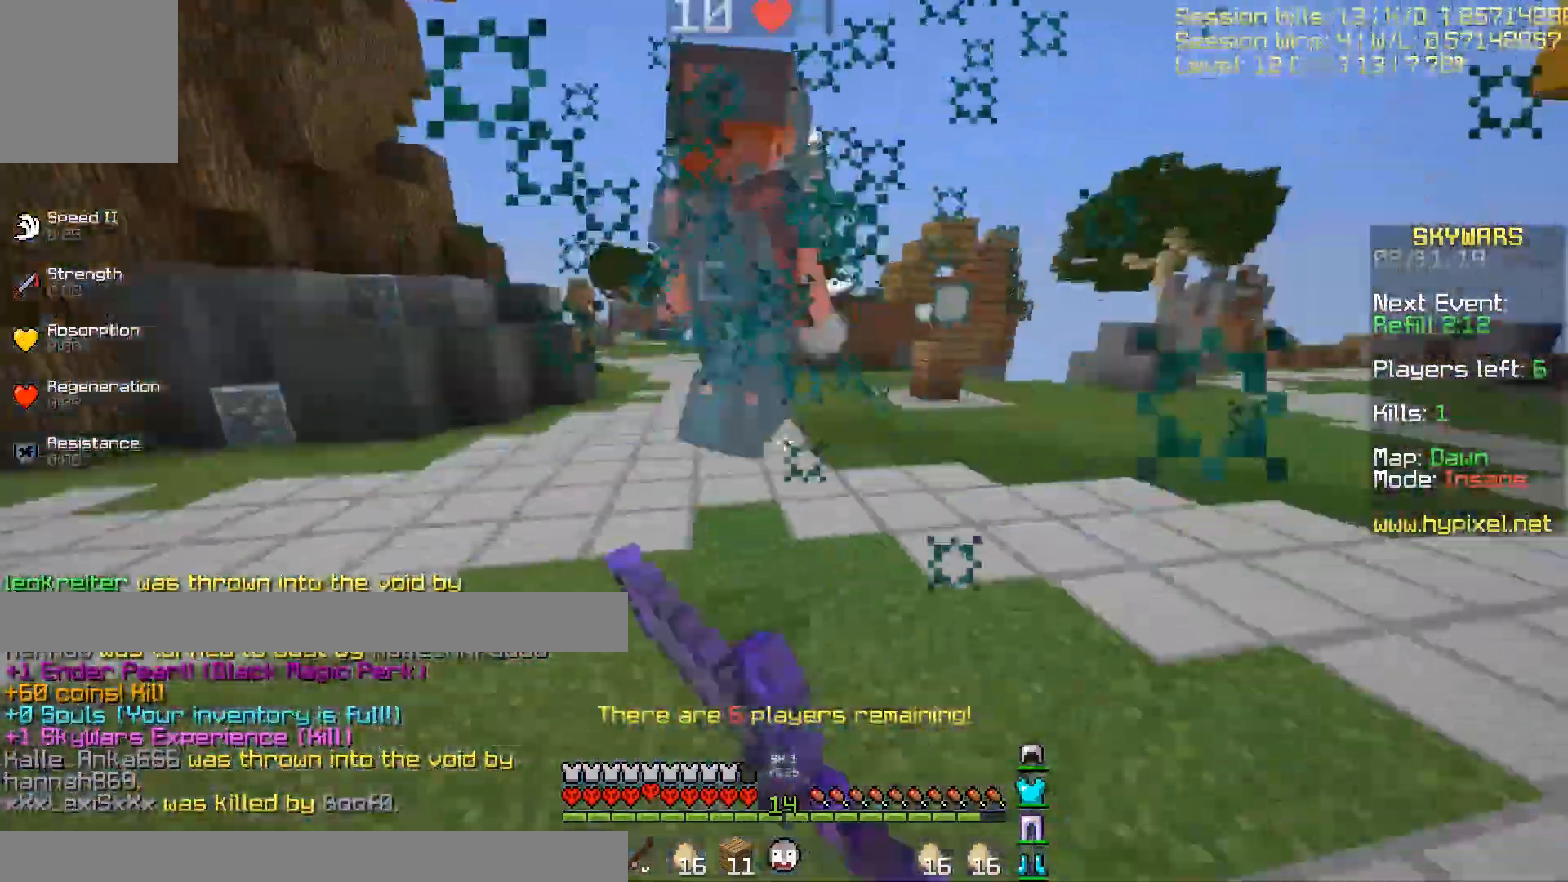
{"keys": ["a", "w"], "events": []}
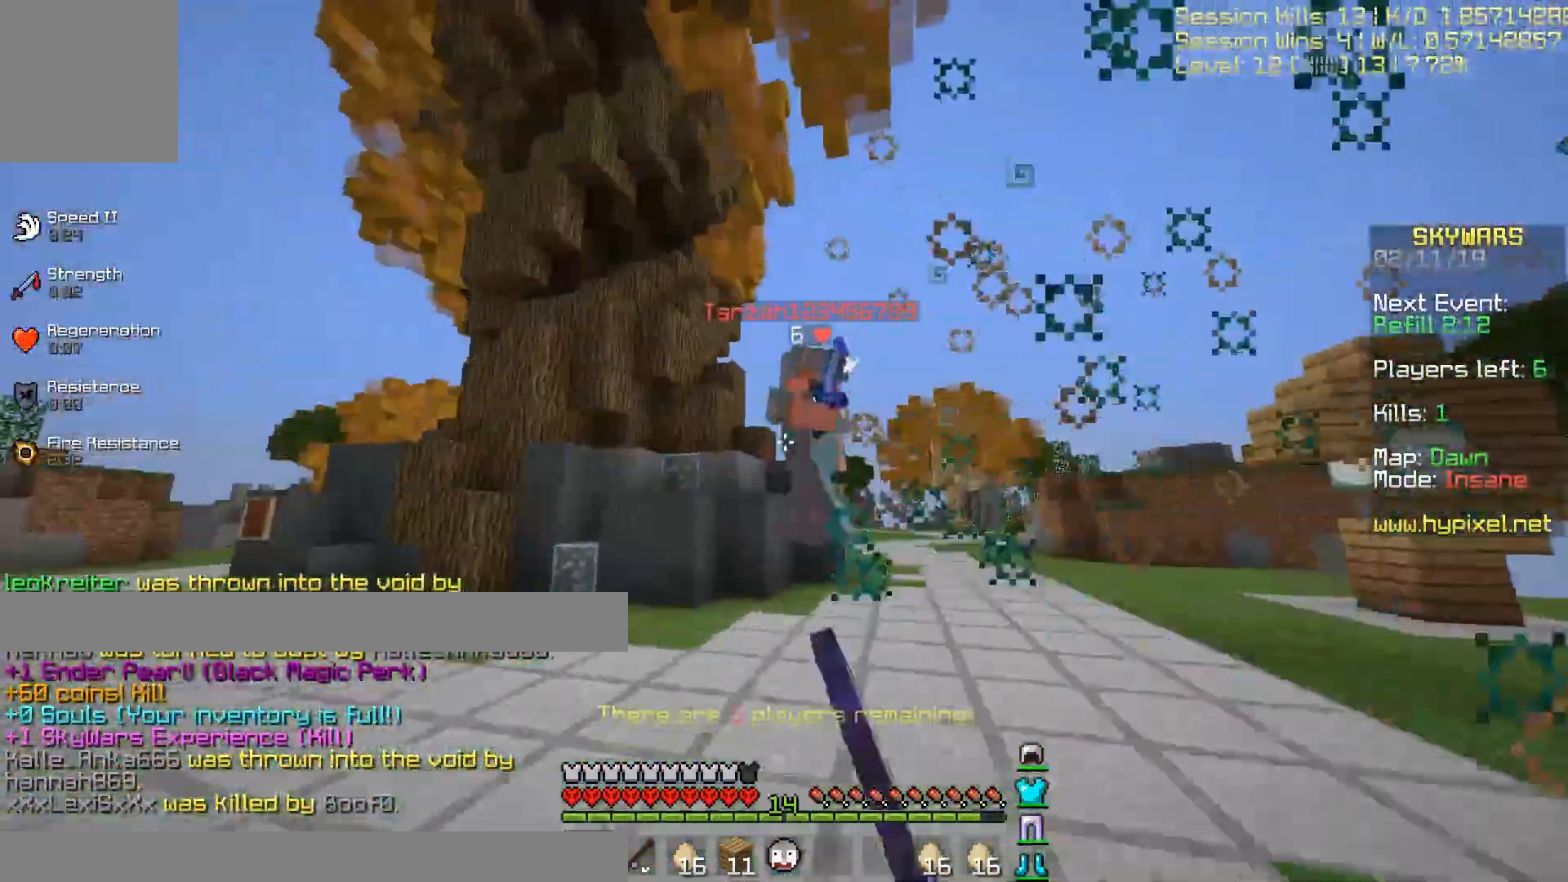
{"keys": ["d", "w"], "events": [[33, "a", "up"], [300, "d", "down"]]}
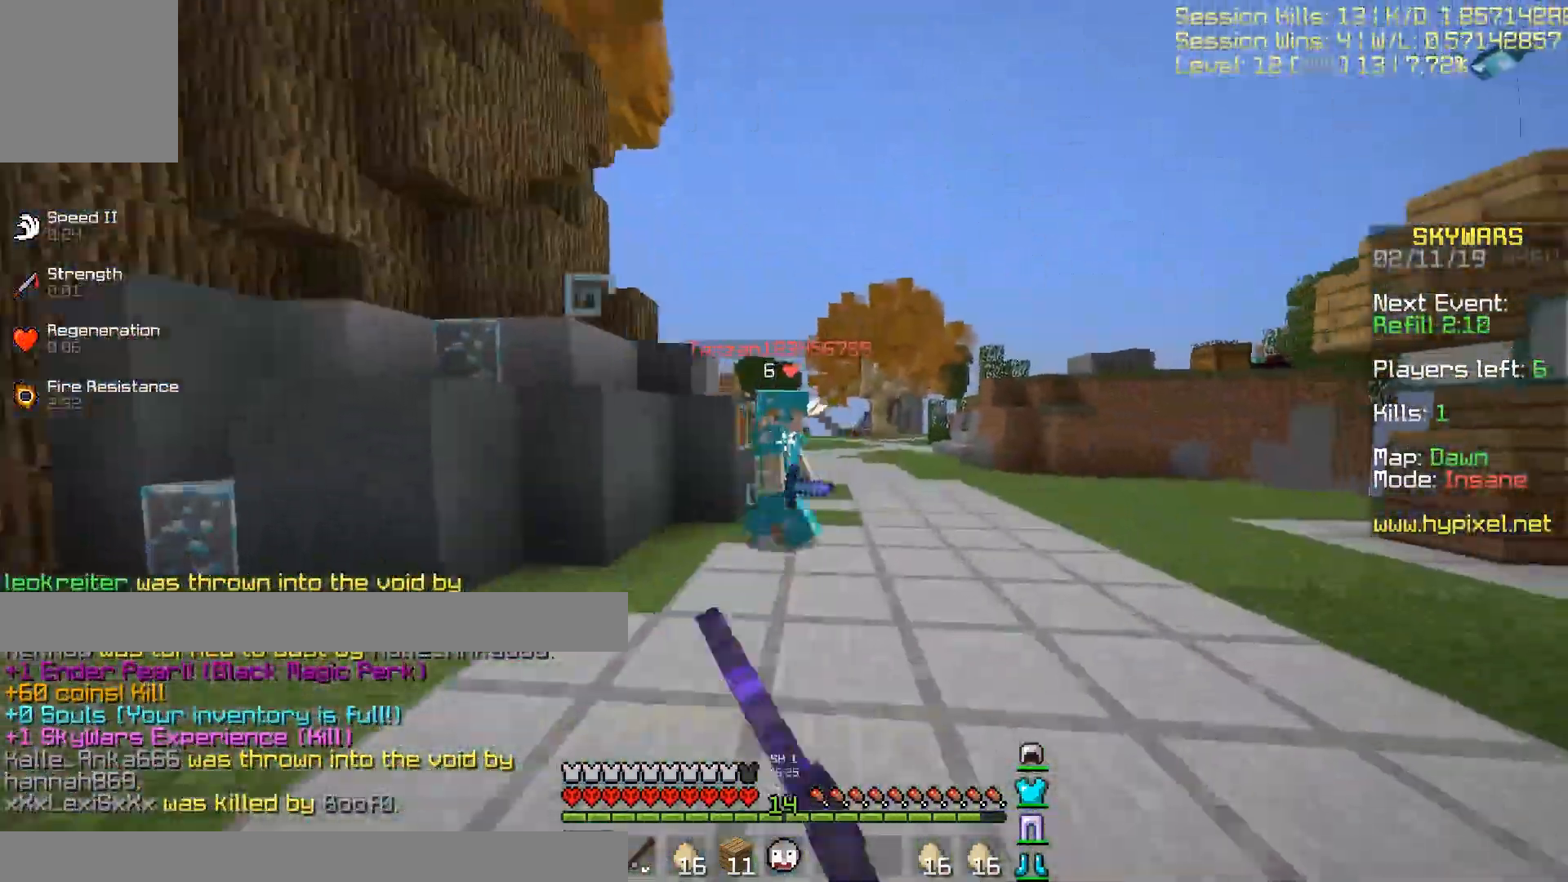
{"keys": ["d"], "events": [[501, "w", "up"]]}
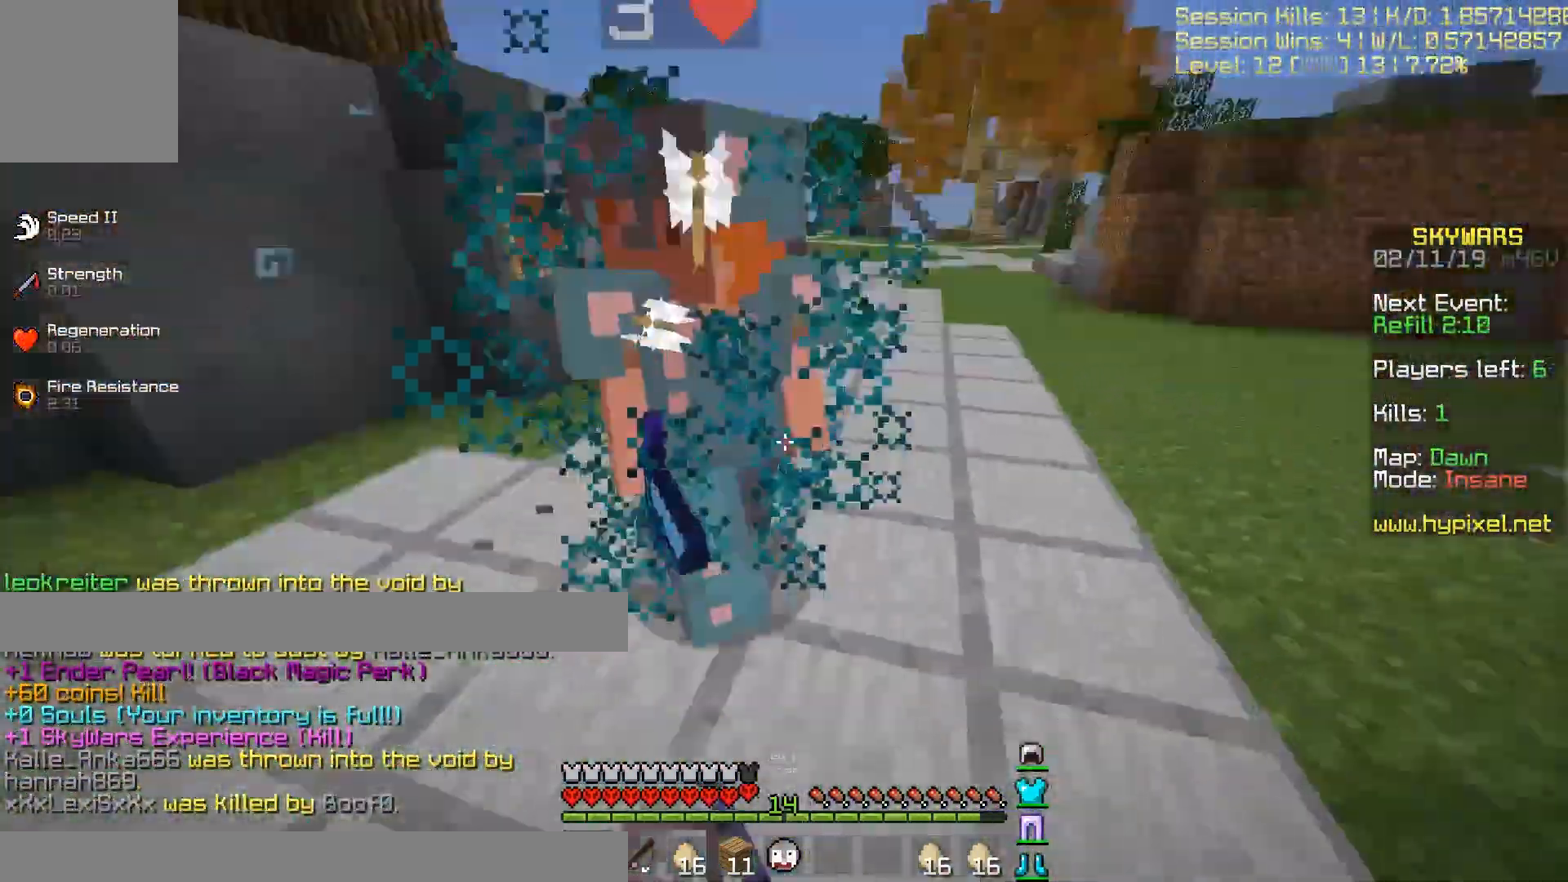
{"keys": ["d", "w"], "events": [[400, "w", "down"]]}
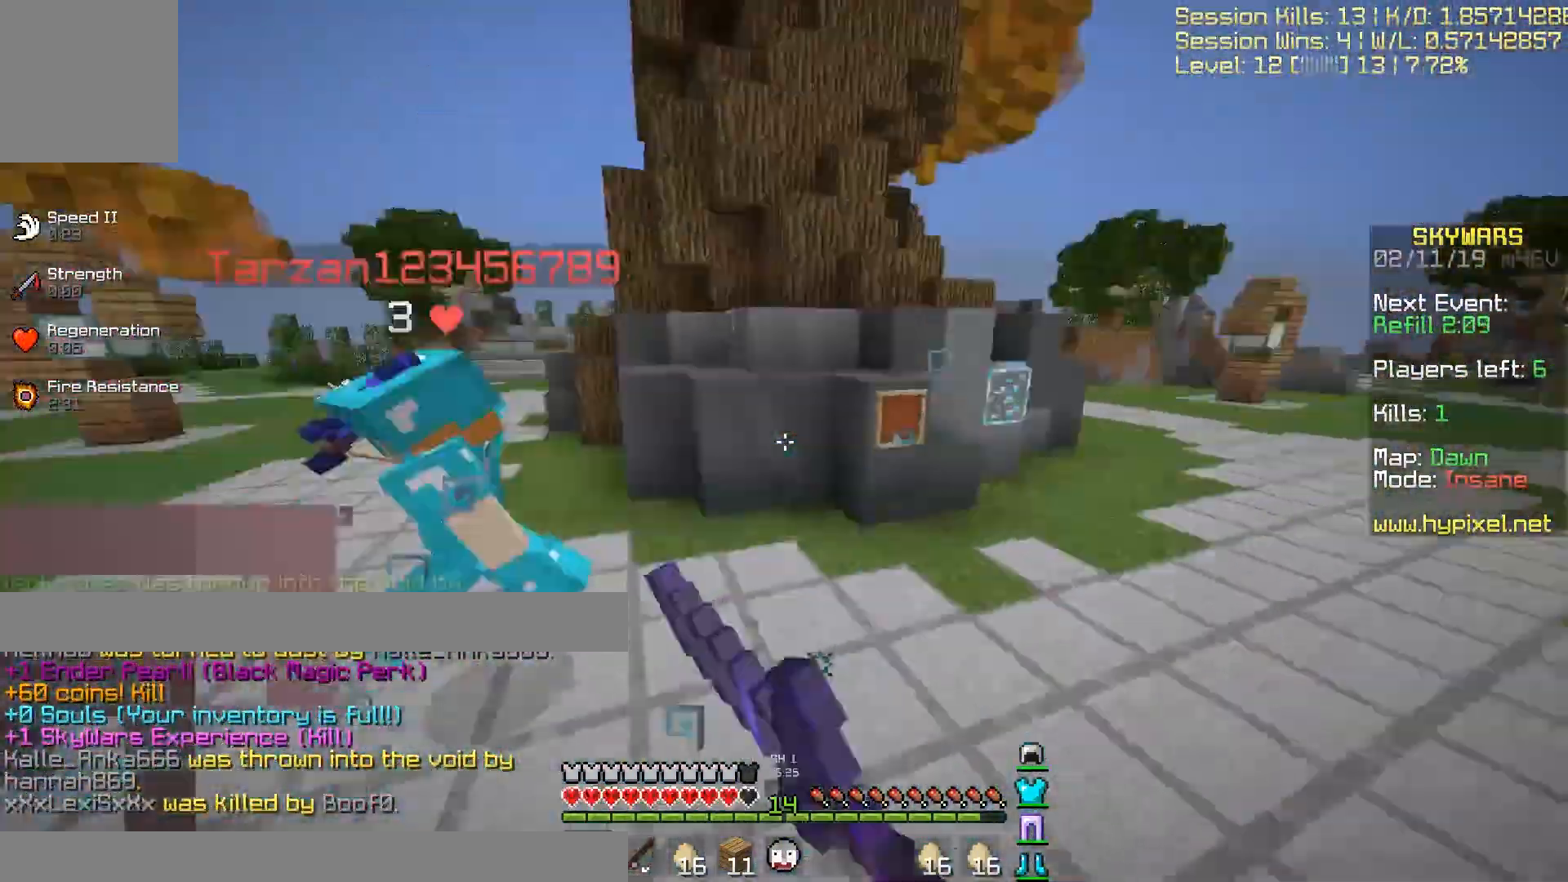
{"keys": ["w"], "events": [[101, "d", "up"], [167, "a", "down"], [401, "a", "up"]]}
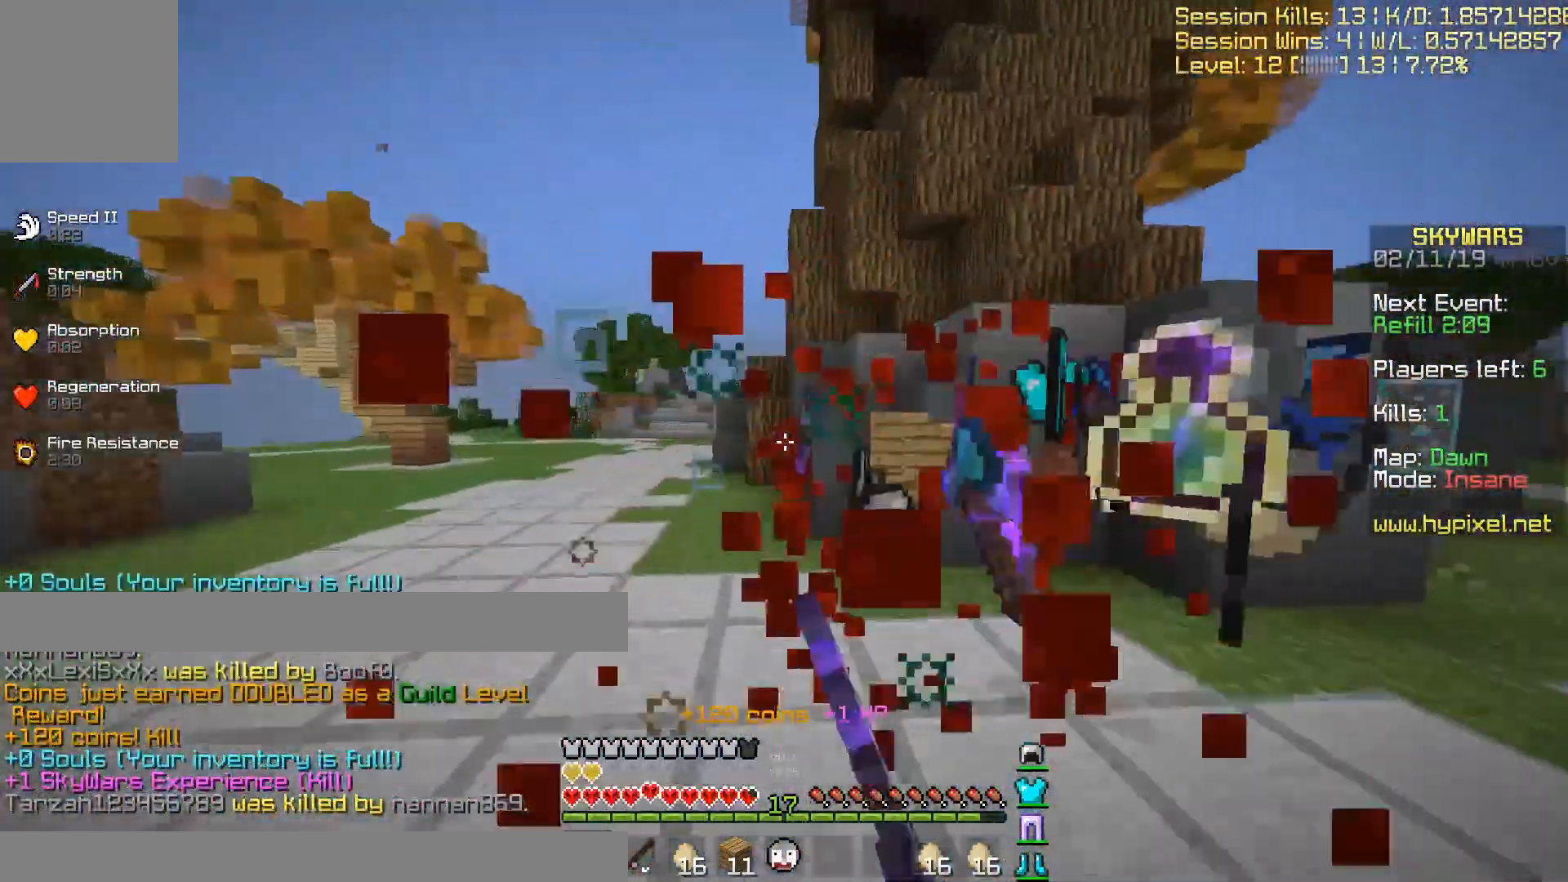
{"keys": ["d", "w"], "events": [[133, "a", "down"], [200, "w", "up"], [334, "d", "down"], [400, "a", "up"], [434, "w", "down"]]}